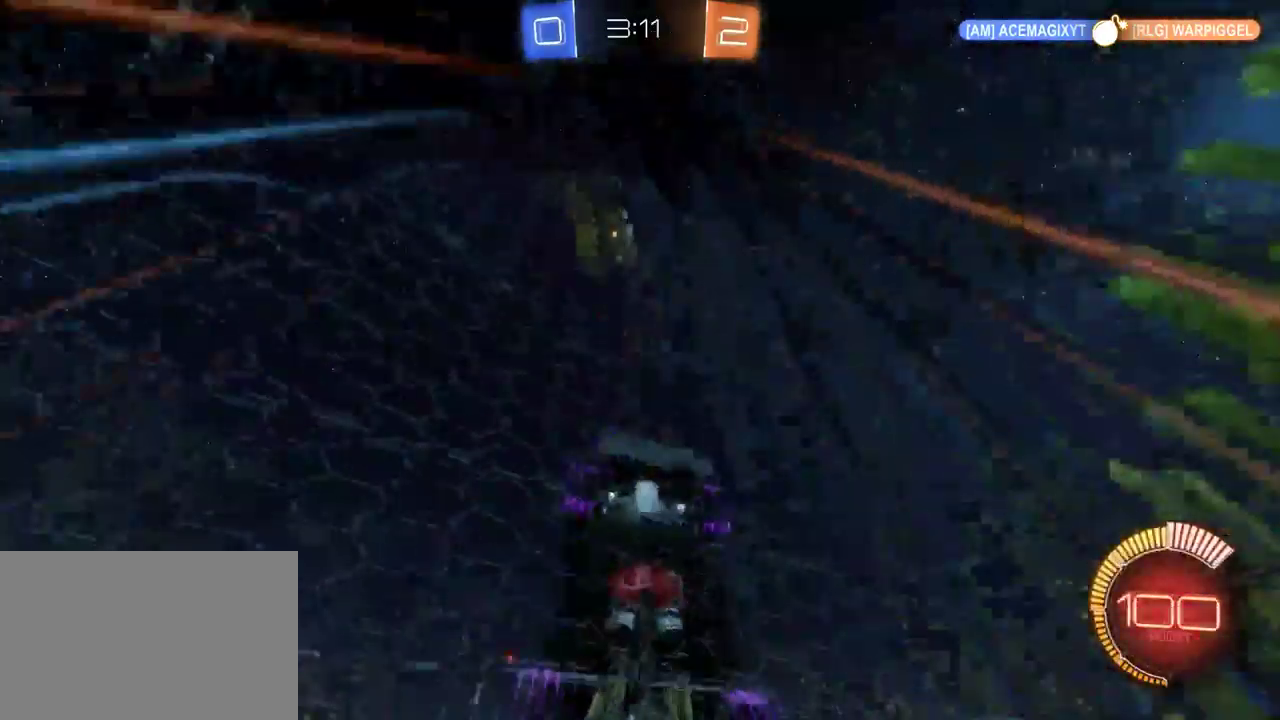
Gameplay with a controller (PlayStation layout); each line is a JSON object with the inputs held at the frame after it. "events" lists button and stick changes between this image and that frame as [ms after this image, input, new state], when the widget could be followed in between. This document gives stick clicks only as held states, not as events. Not read: L1.
{"buttons": ["R2"], "left_stick": "center", "right_stick": "center", "events": [[450, "left_stick", "center"]]}
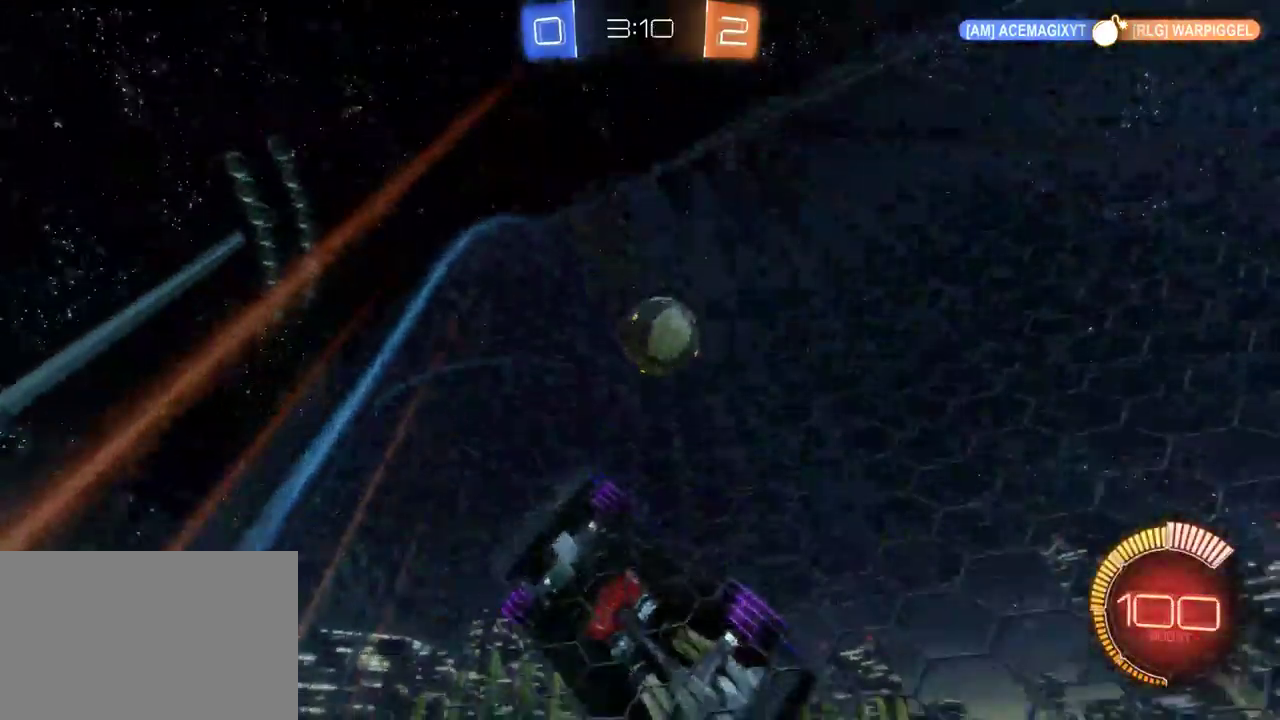
{"buttons": ["R2"], "left_stick": "right", "right_stick": "center", "events": [[50, "left_stick", "right"], [167, "L2", "down"], [317, "SQUARE", "down"], [367, "L2", "up"], [467, "SQUARE", "up"]]}
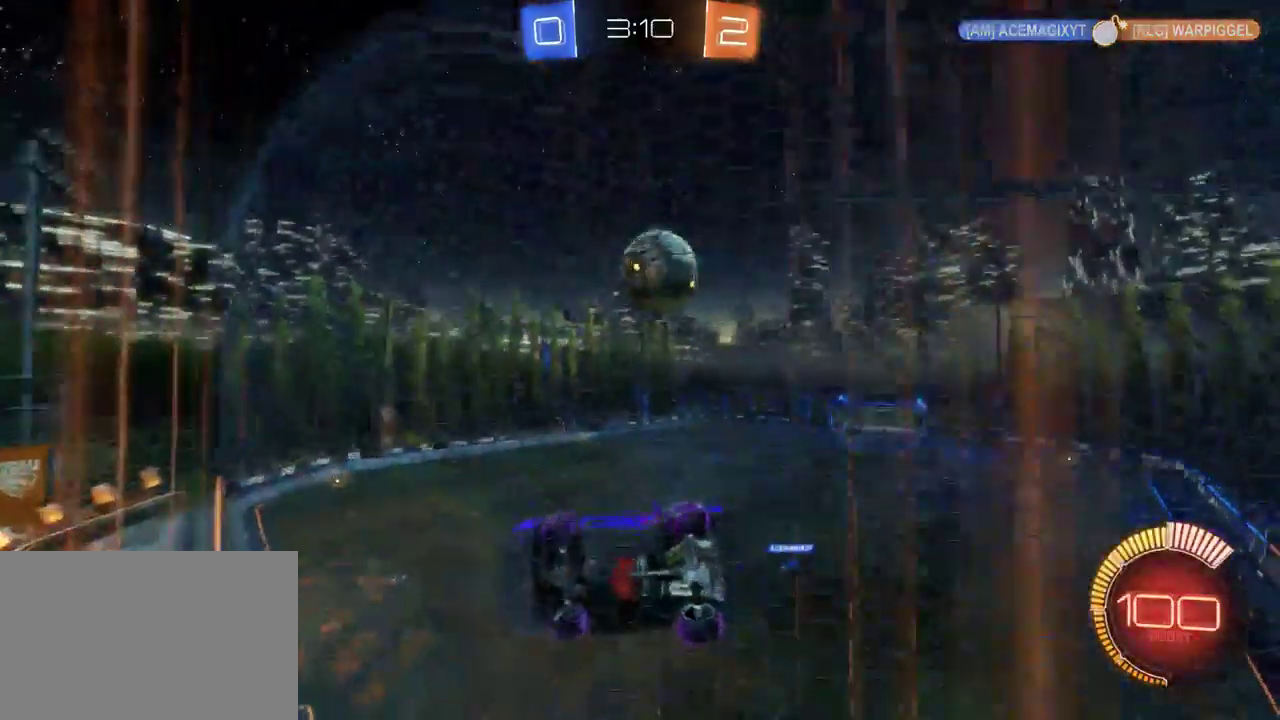
{"buttons": ["R2"], "left_stick": "right", "right_stick": "center", "events": []}
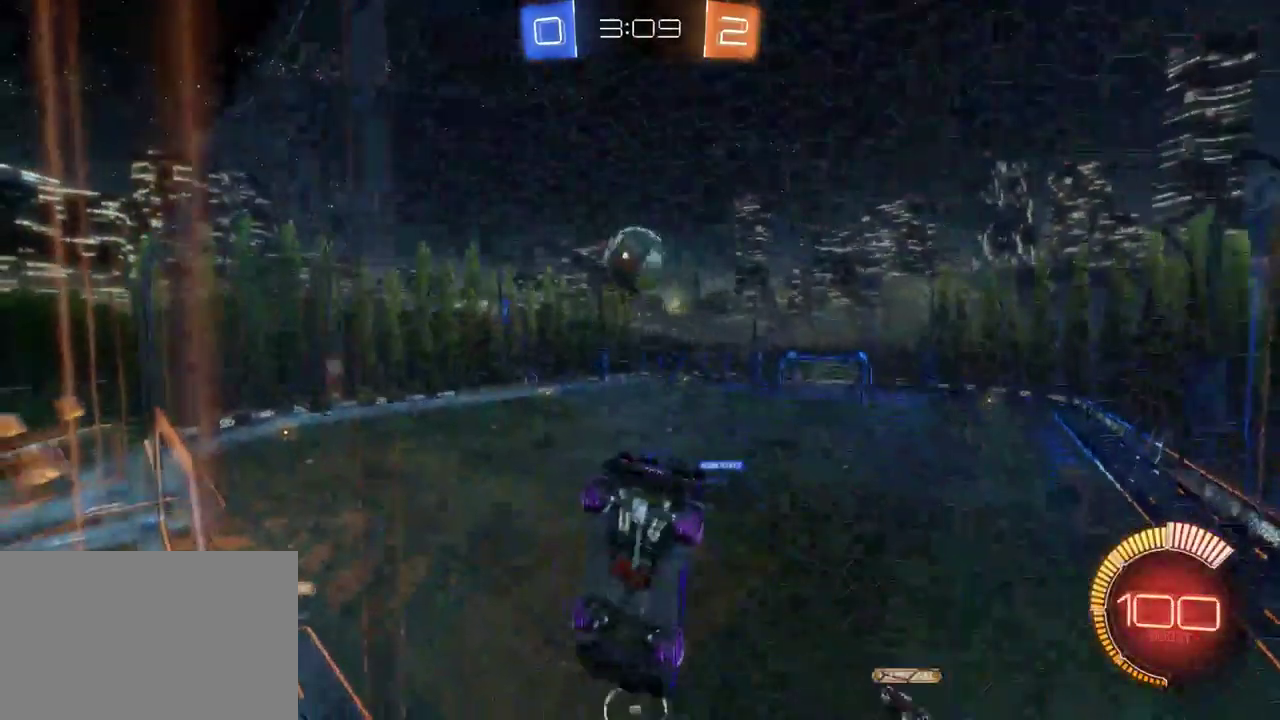
{"buttons": ["R2"], "left_stick": "center", "right_stick": "center", "events": [[350, "left_stick", "center"]]}
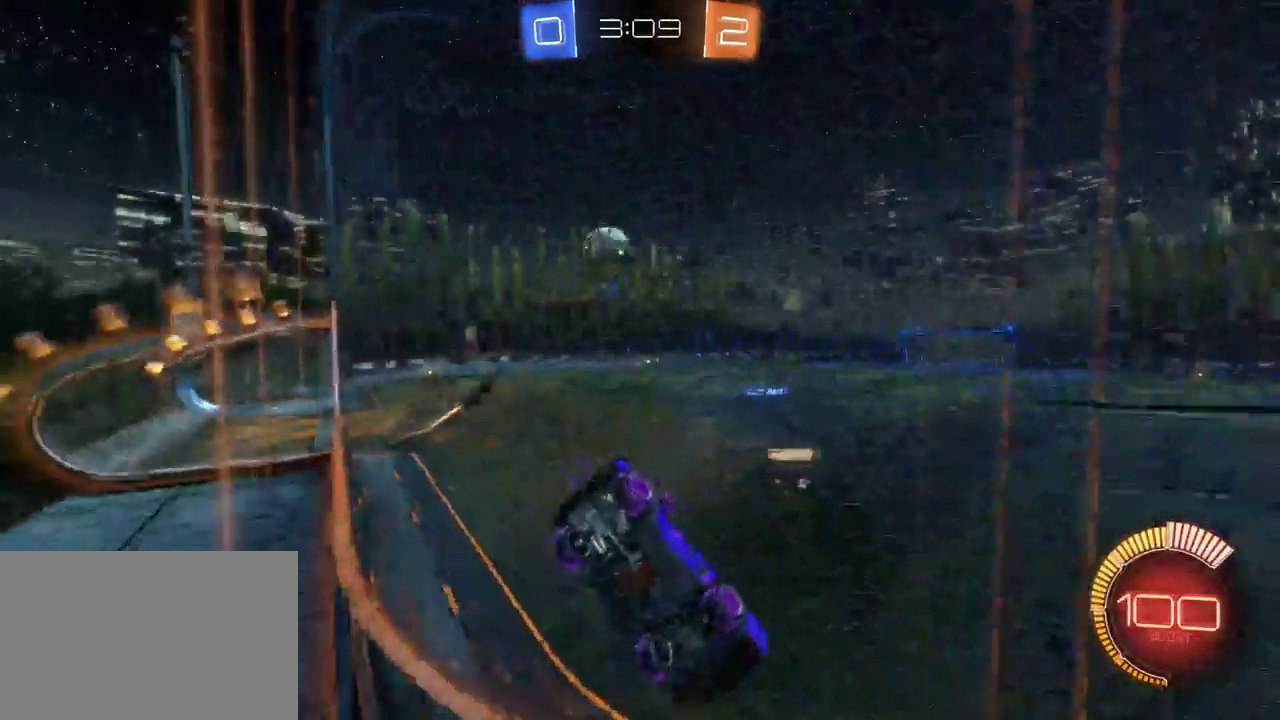
{"buttons": ["R2"], "left_stick": "left", "right_stick": "center", "events": [[317, "left_stick", "left"]]}
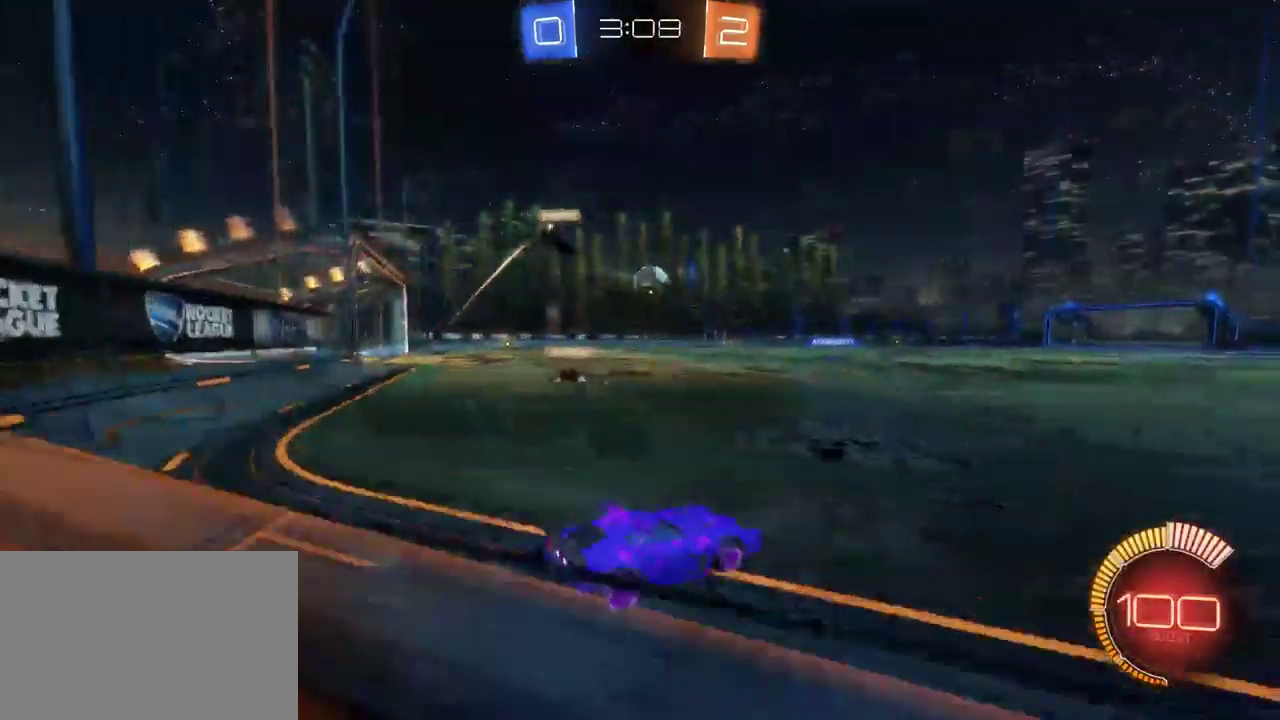
{"buttons": ["CROSS", "R2"], "left_stick": "up", "right_stick": "center", "events": [[100, "left_stick", "center"], [417, "left_stick", "up"], [450, "CROSS", "down"]]}
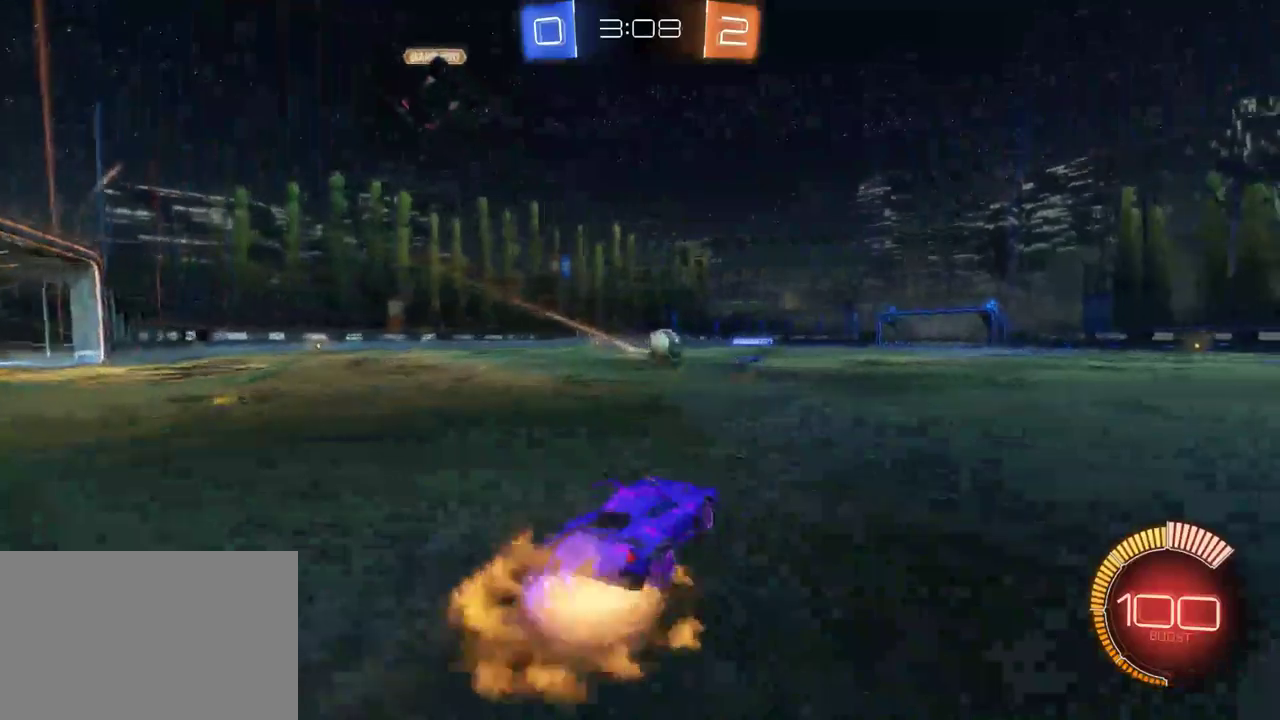
{"buttons": ["R2"], "left_stick": "center", "right_stick": "center", "events": [[17, "CROSS", "up"], [83, "CROSS", "down"], [167, "CROSS", "up"], [217, "left_stick", "center"]]}
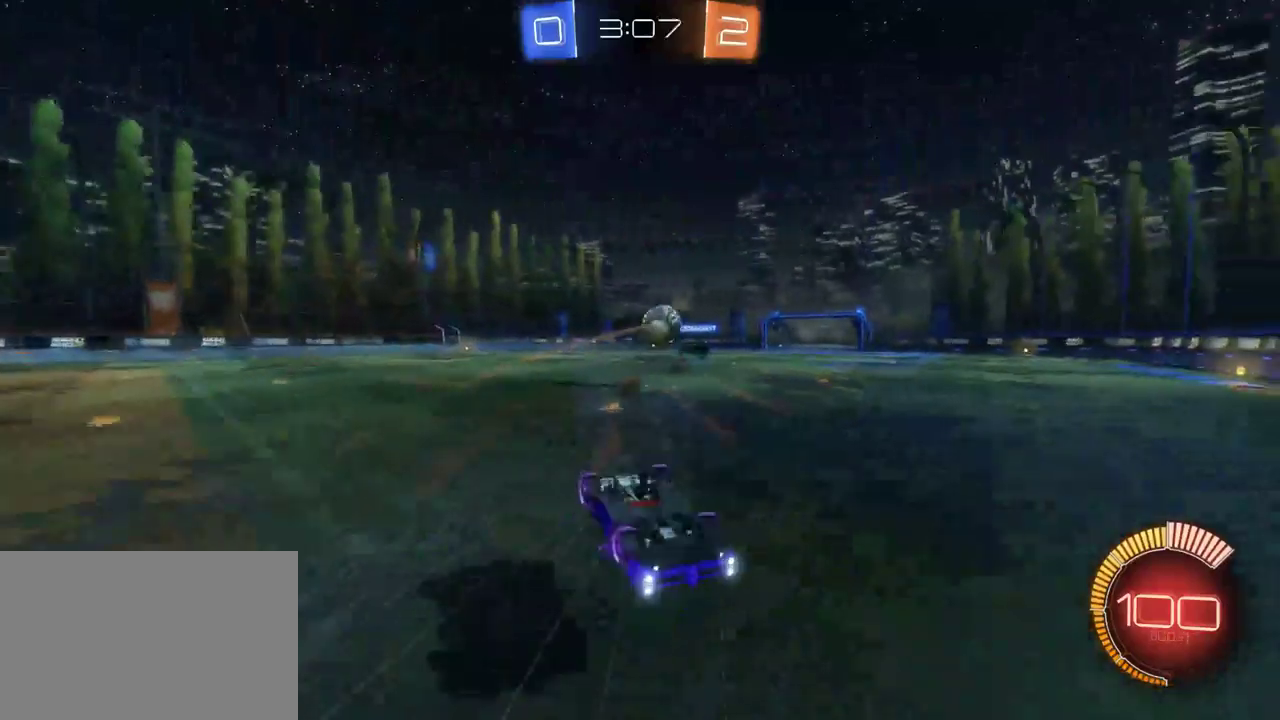
{"buttons": ["R2"], "left_stick": "center", "right_stick": "center", "events": []}
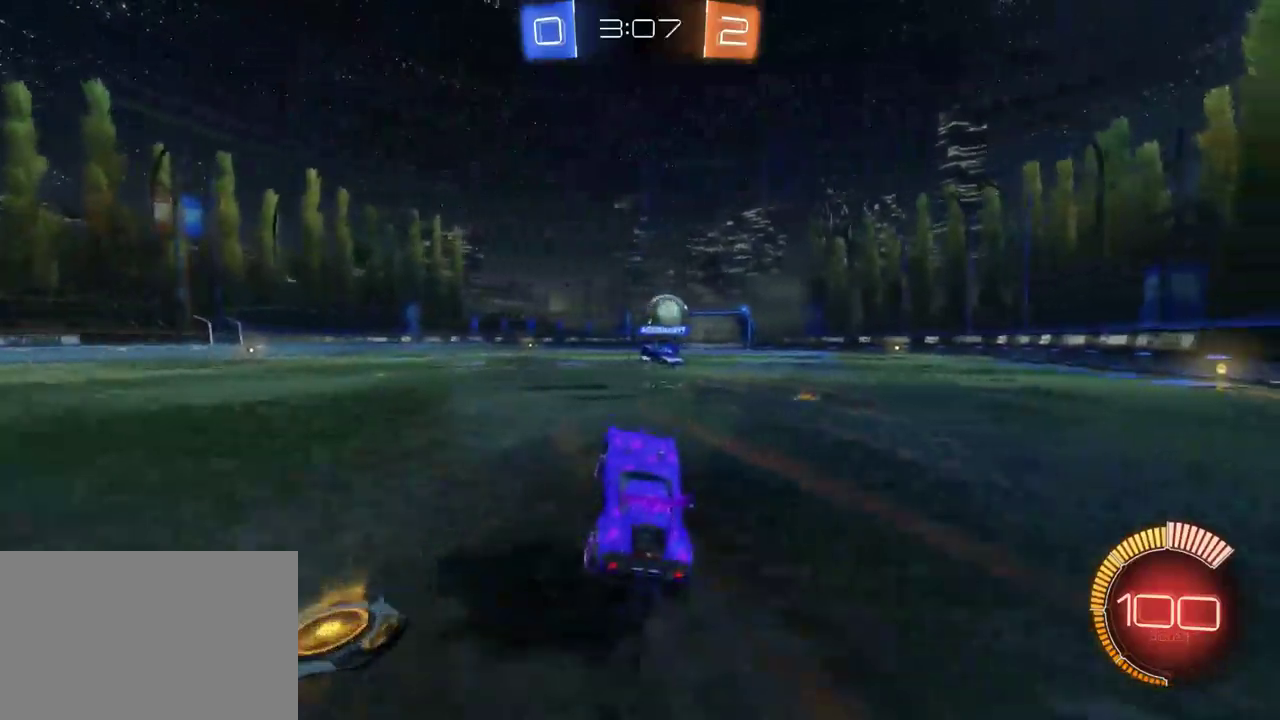
{"buttons": ["R2"], "left_stick": "center", "right_stick": "center", "events": [[150, "left_stick", "down-right"], [283, "left_stick", "center"]]}
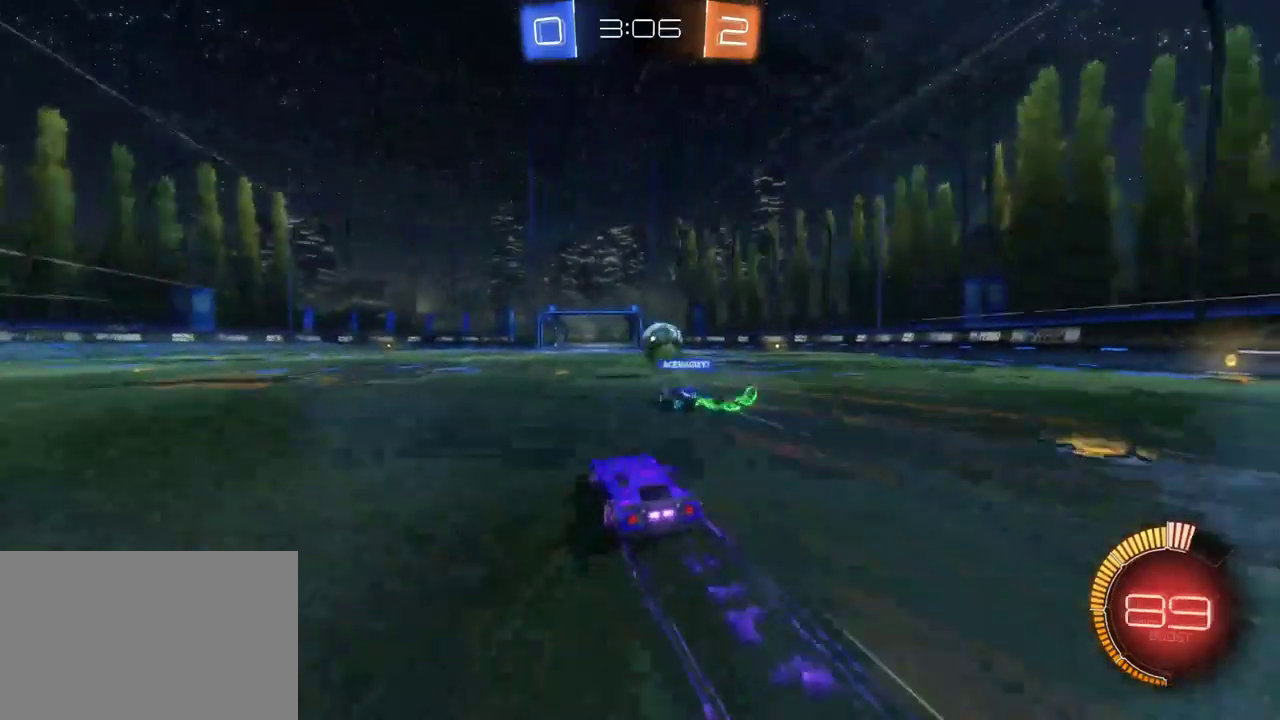
{"buttons": ["R2"], "left_stick": "center", "right_stick": "center", "events": [[283, "left_stick", "right"], [400, "left_stick", "center"]]}
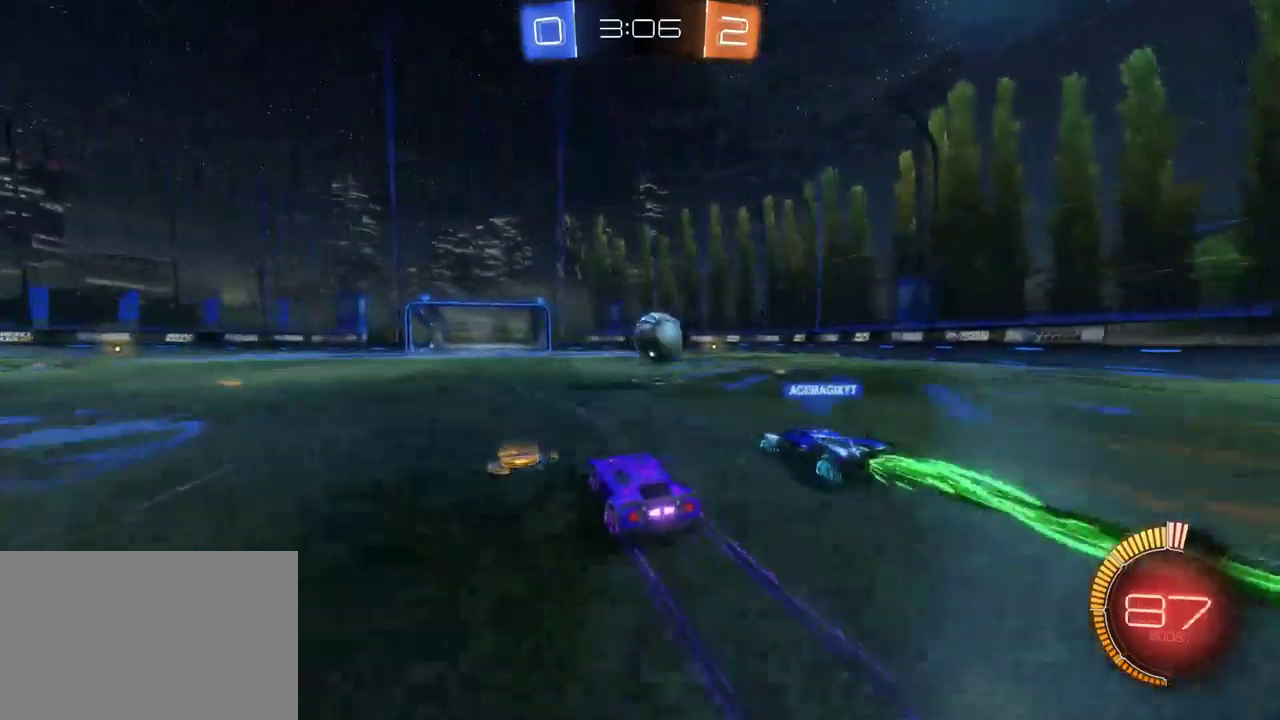
{"buttons": ["R2"], "left_stick": "center", "right_stick": "center", "events": [[350, "left_stick", "right"], [467, "left_stick", "center"]]}
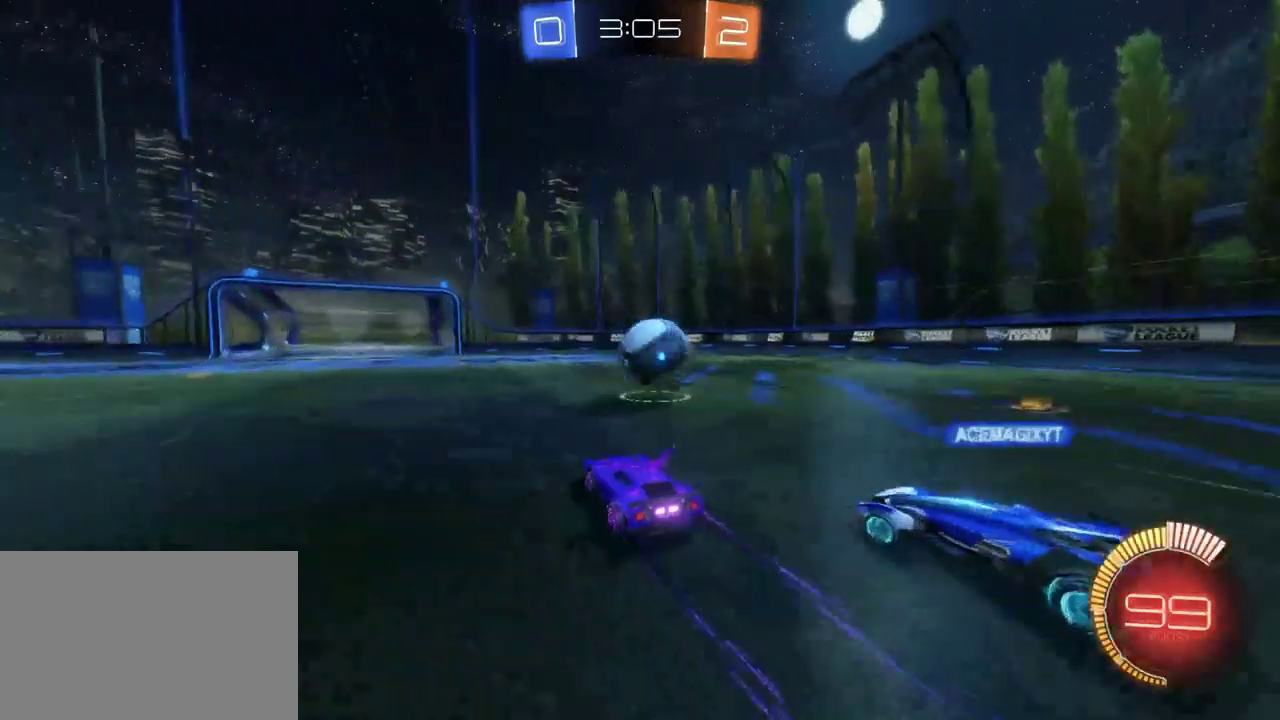
{"buttons": ["CROSS", "R2"], "left_stick": "right", "right_stick": "center", "events": [[150, "CROSS", "down"], [250, "CROSS", "up"], [417, "left_stick", "up-right"], [467, "CROSS", "down"], [500, "left_stick", "right"]]}
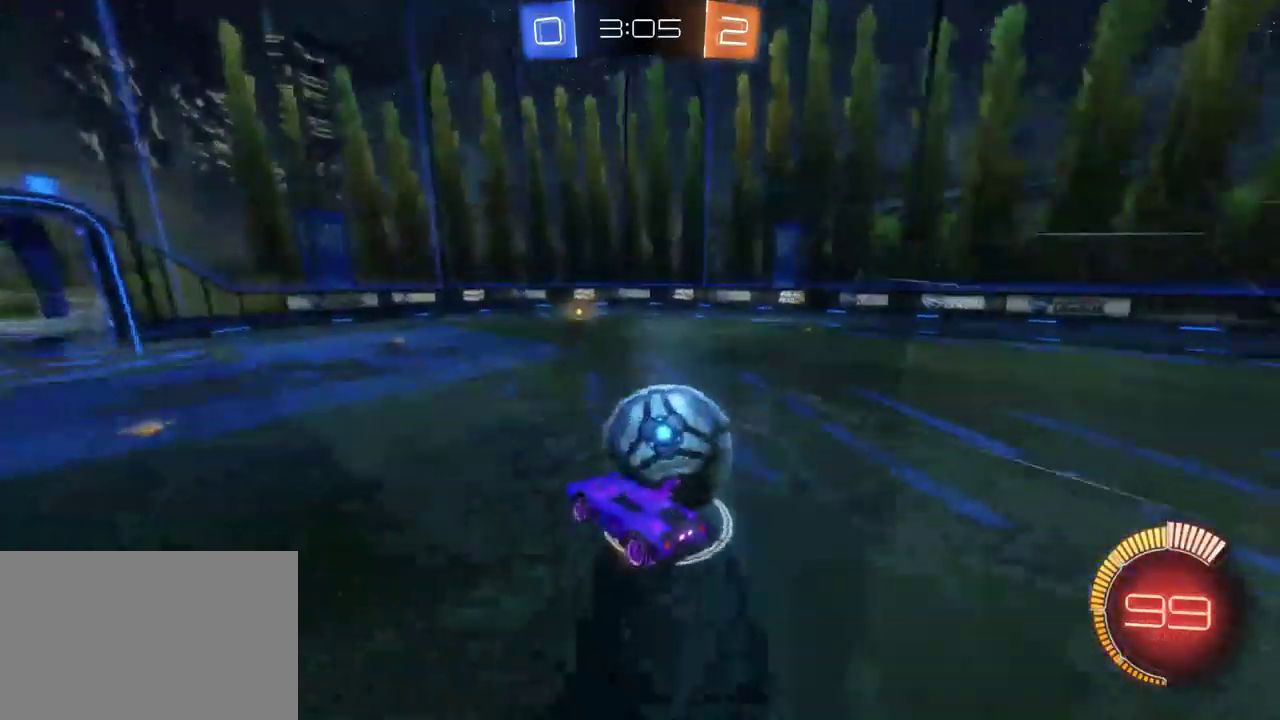
{"buttons": ["R2"], "left_stick": "center", "right_stick": "center", "events": [[67, "CROSS", "up"], [150, "left_stick", "center"]]}
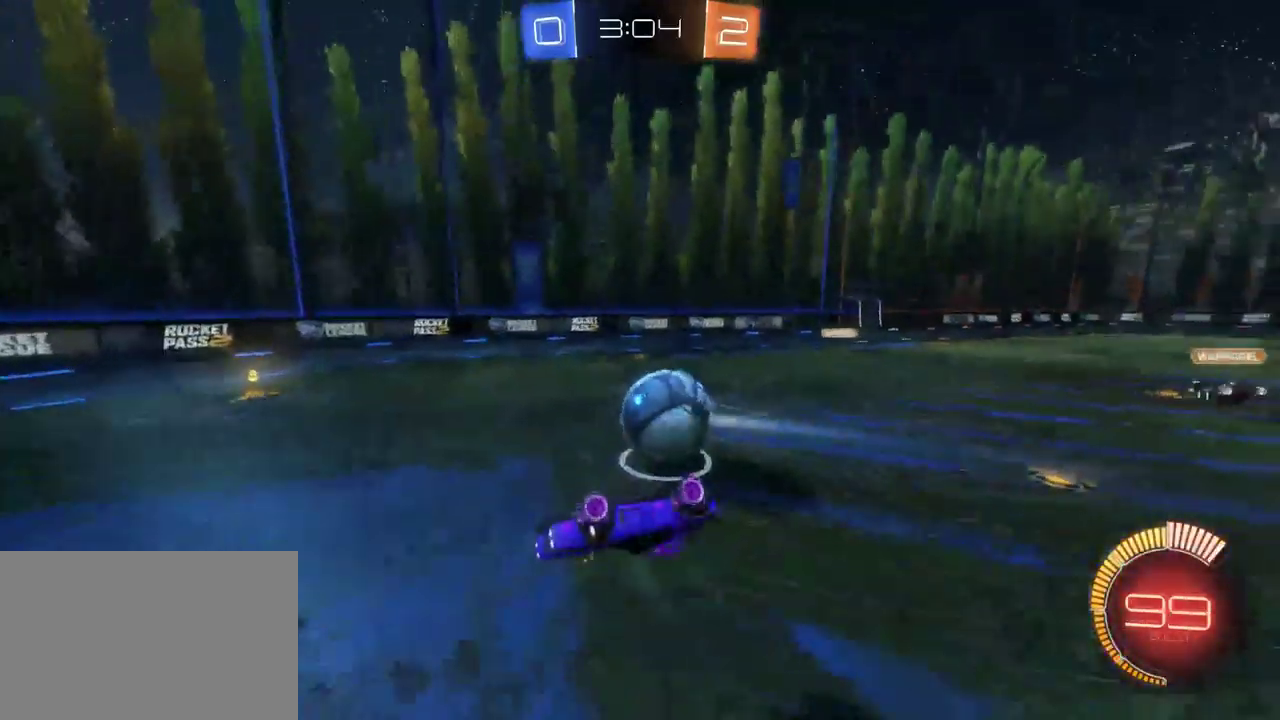
{"buttons": ["R2"], "left_stick": "right", "right_stick": "center", "events": [[367, "left_stick", "right"]]}
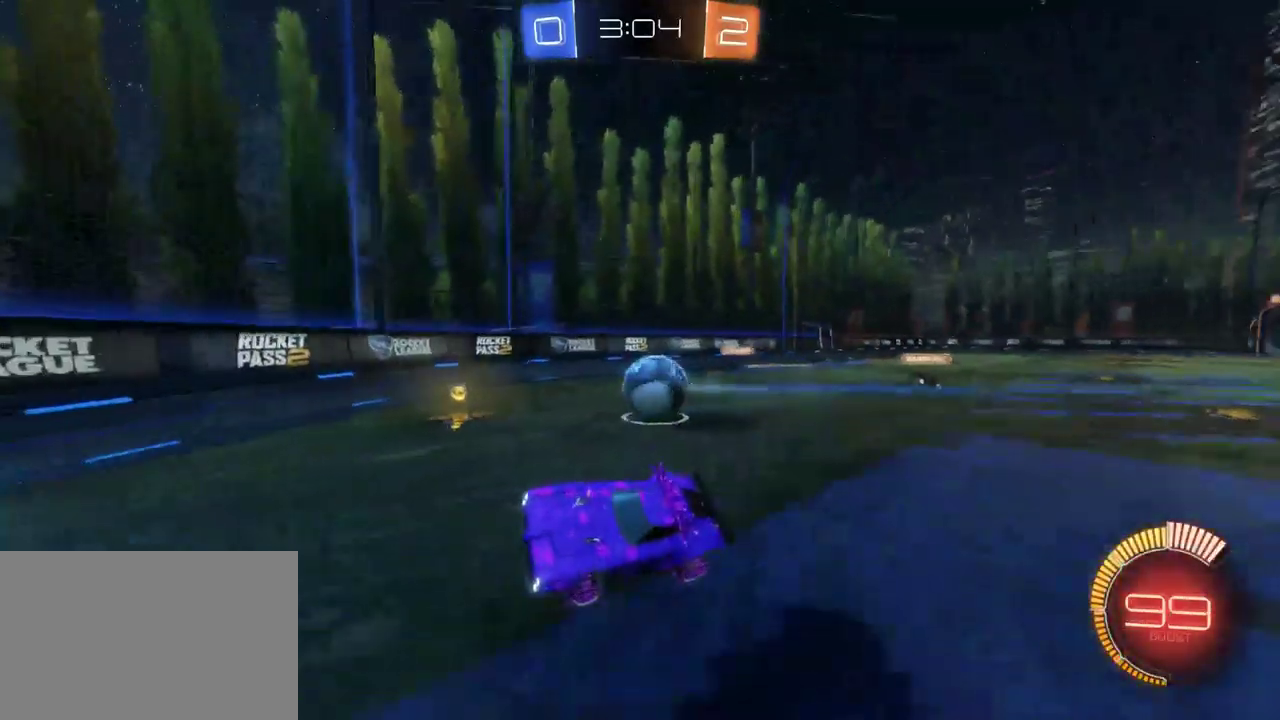
{"buttons": ["R2"], "left_stick": "right", "right_stick": "center", "events": [[183, "SQUARE", "down"], [267, "SQUARE", "up"]]}
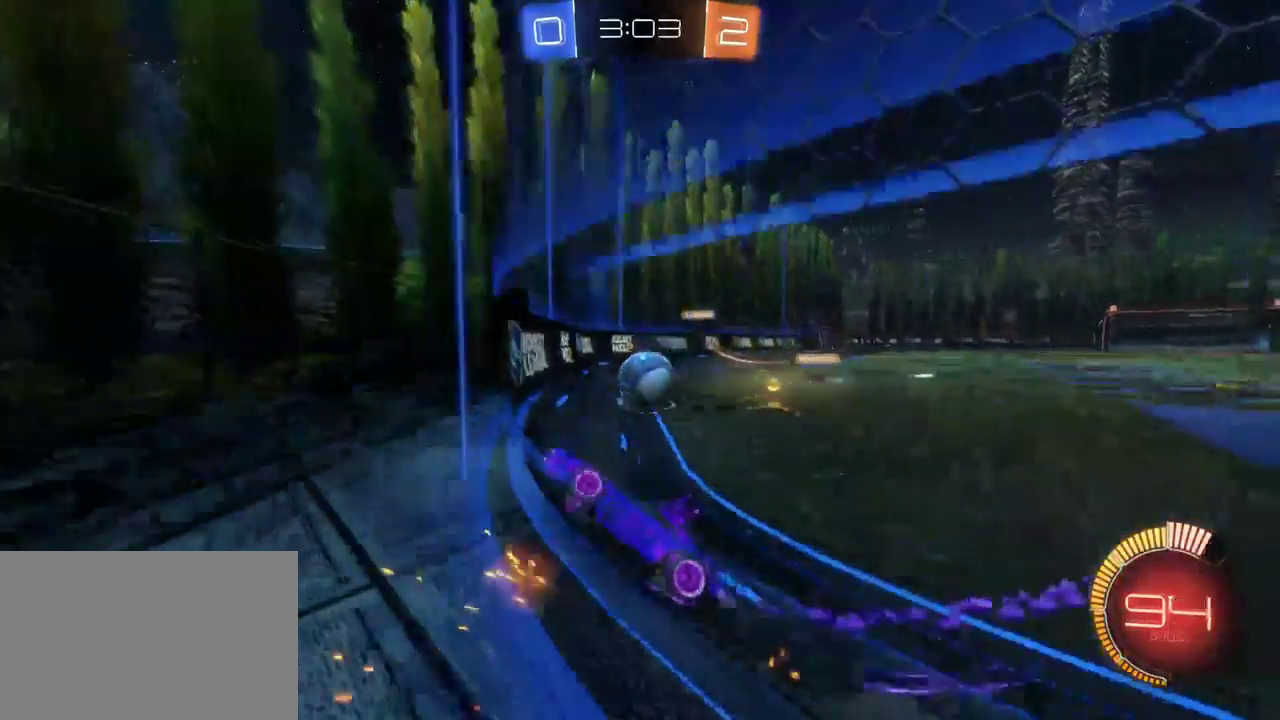
{"buttons": ["L2"], "left_stick": "right", "right_stick": "center", "events": [[183, "SQUARE", "down"], [300, "SQUARE", "up"], [400, "L2", "down"], [483, "R2", "up"]]}
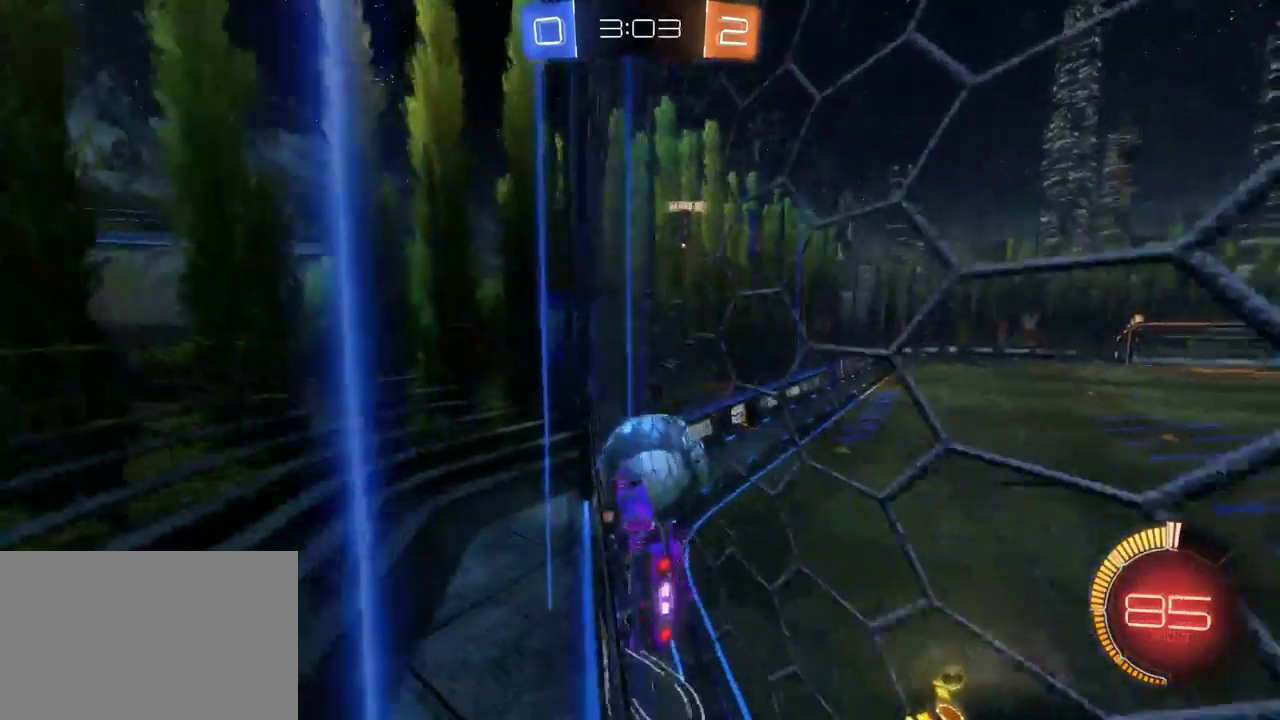
{"buttons": ["L2", "R2"], "left_stick": "right", "right_stick": "center", "events": [[33, "left_stick", "down-right"], [267, "left_stick", "right"], [400, "R2", "down"]]}
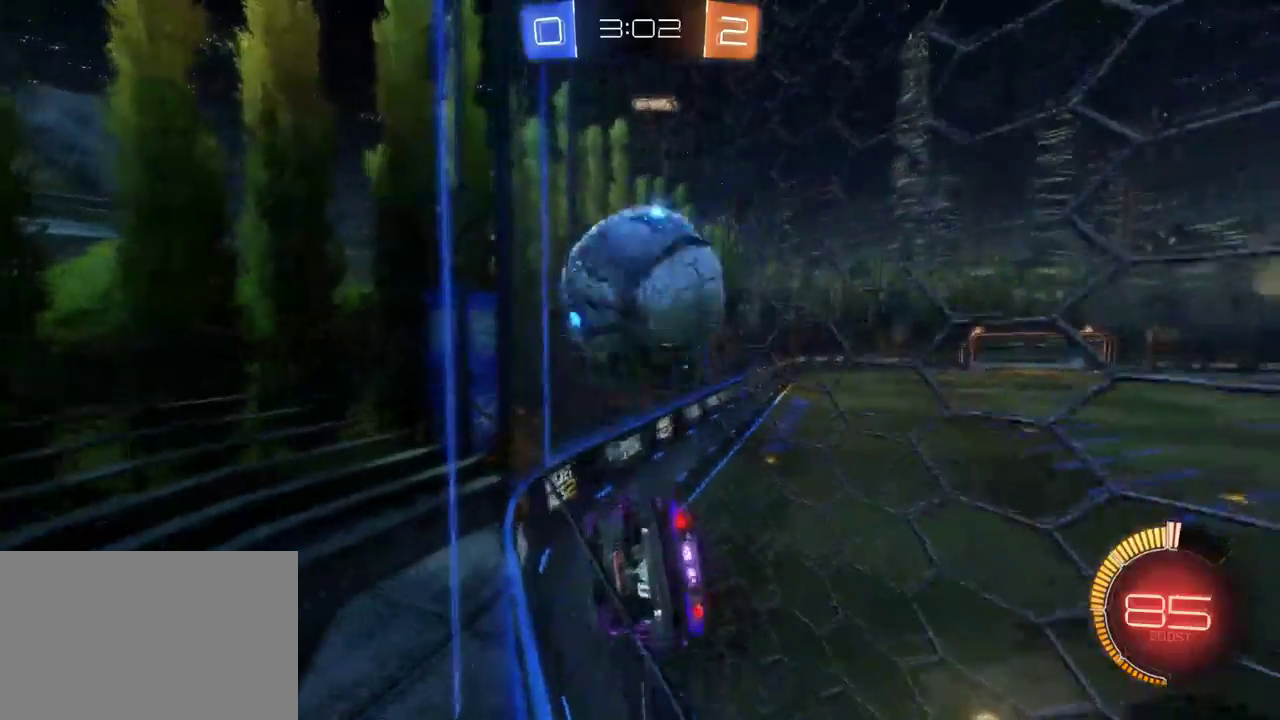
{"buttons": ["L2"], "left_stick": "center", "right_stick": "center", "events": [[67, "left_stick", "center"], [167, "L2", "up"], [317, "R2", "up"], [350, "L2", "down"]]}
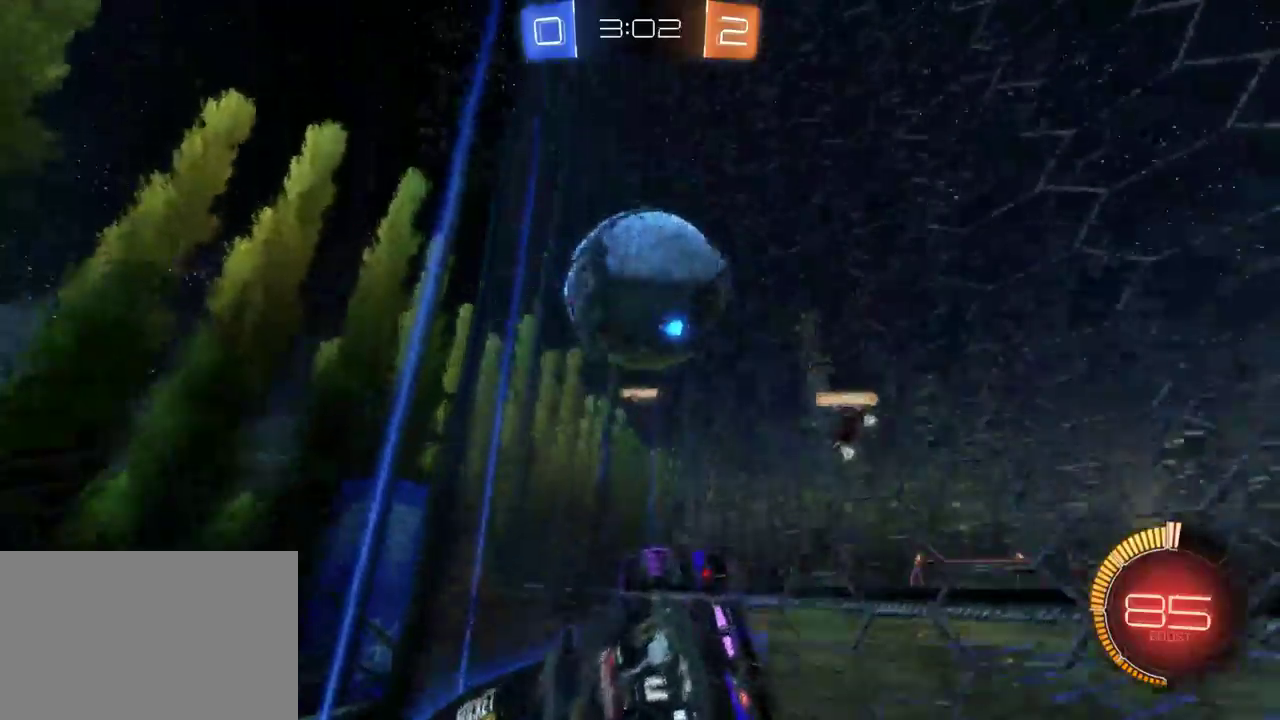
{"buttons": ["R2"], "left_stick": "right", "right_stick": "center"}
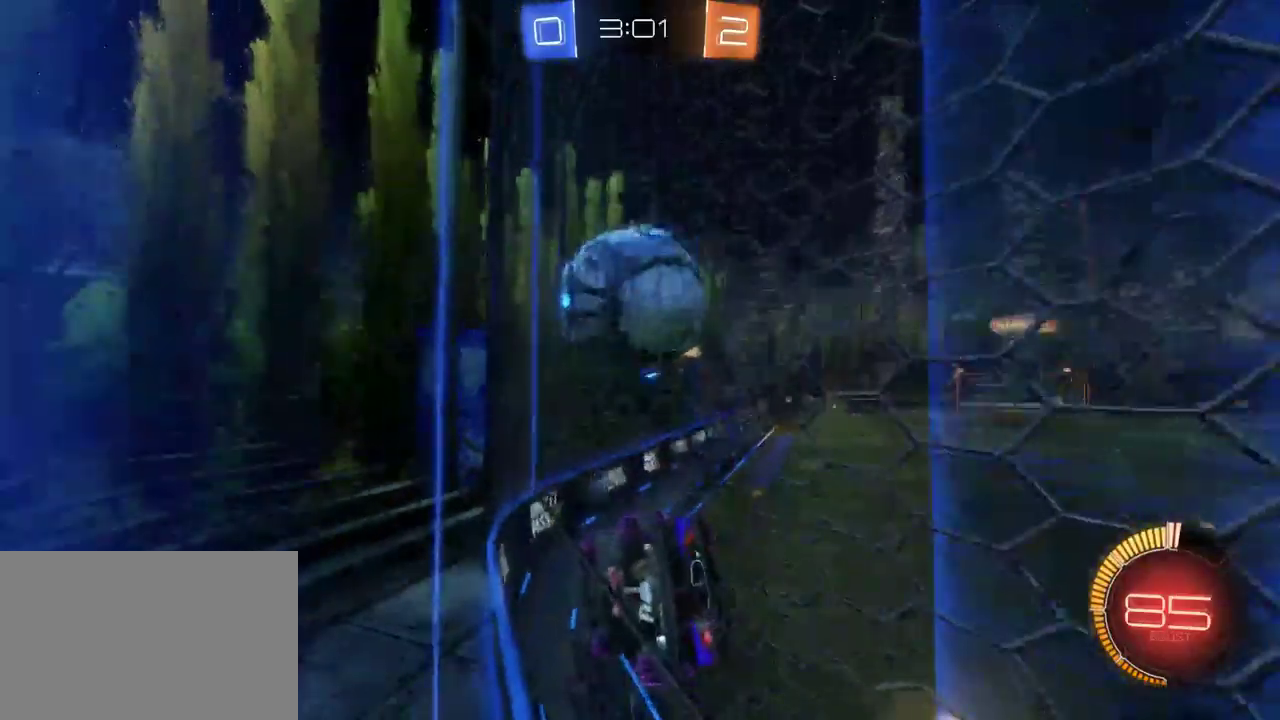
{"buttons": [], "left_stick": "center", "right_stick": "center"}
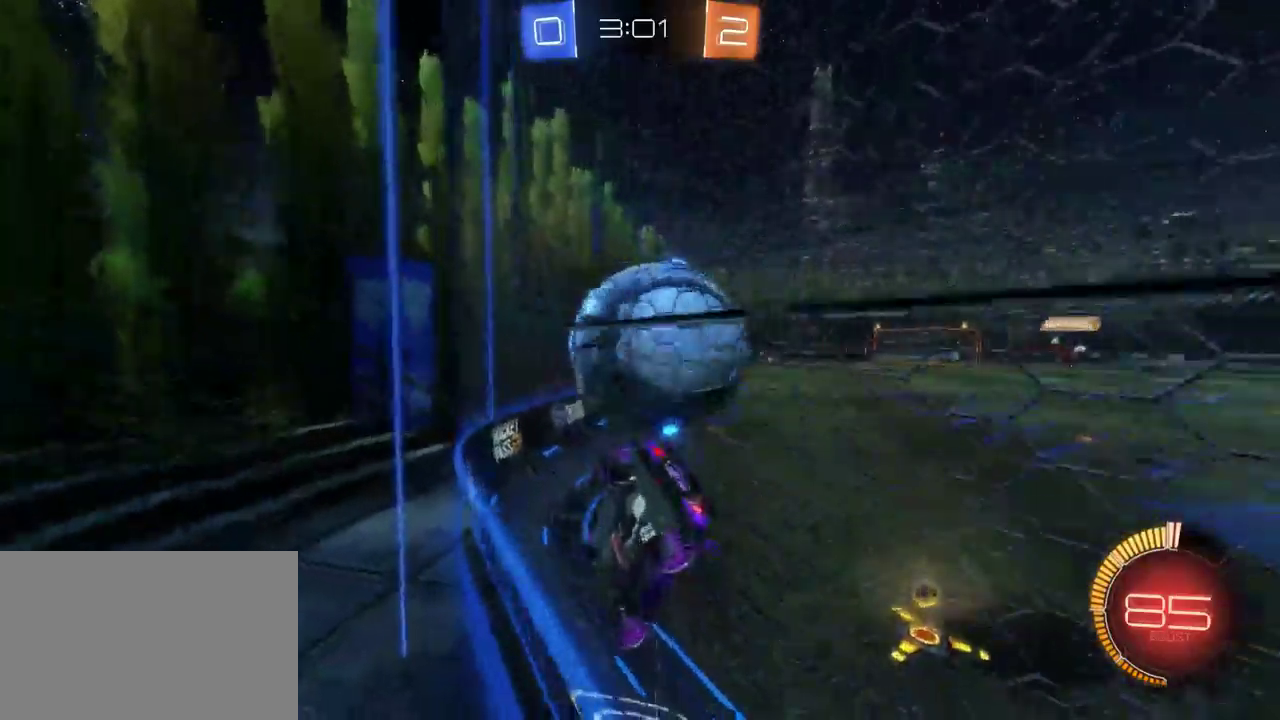
{"buttons": ["L2", "R2"], "left_stick": "left", "right_stick": "center", "events": [[200, "R2", "down"], [217, "L2", "down"], [250, "left_stick", "down-right"], [267, "TRIANGLE", "down"], [367, "TRIANGLE", "up"], [417, "left_stick", "center"], [500, "left_stick", "left"]]}
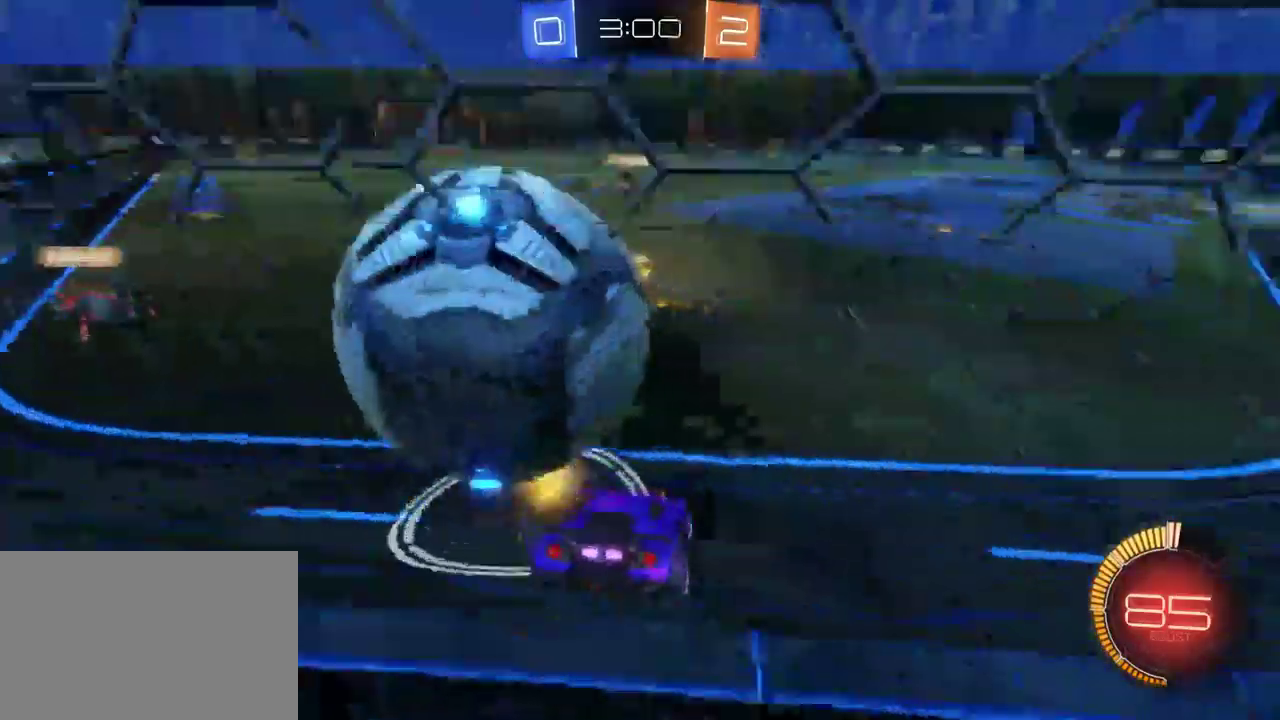
{"buttons": ["CROSS", "R2"], "left_stick": "left", "right_stick": "center"}
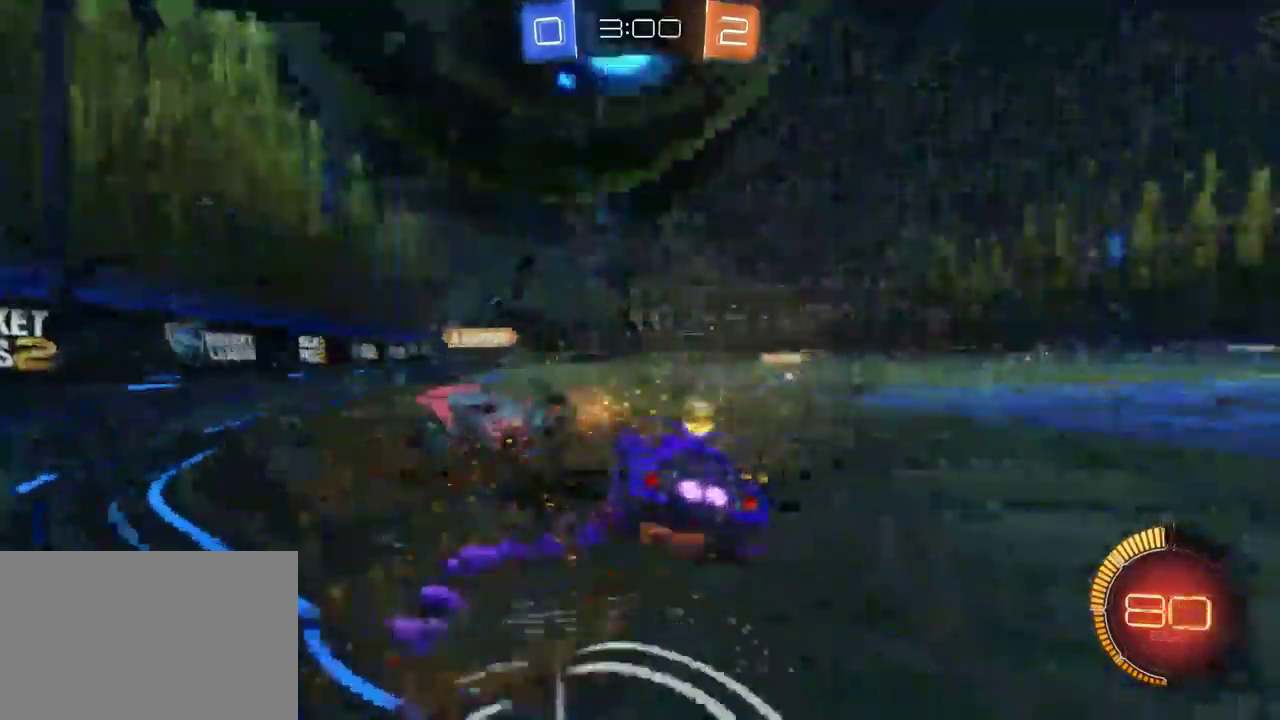
{"buttons": ["R2"], "left_stick": "center", "right_stick": "center"}
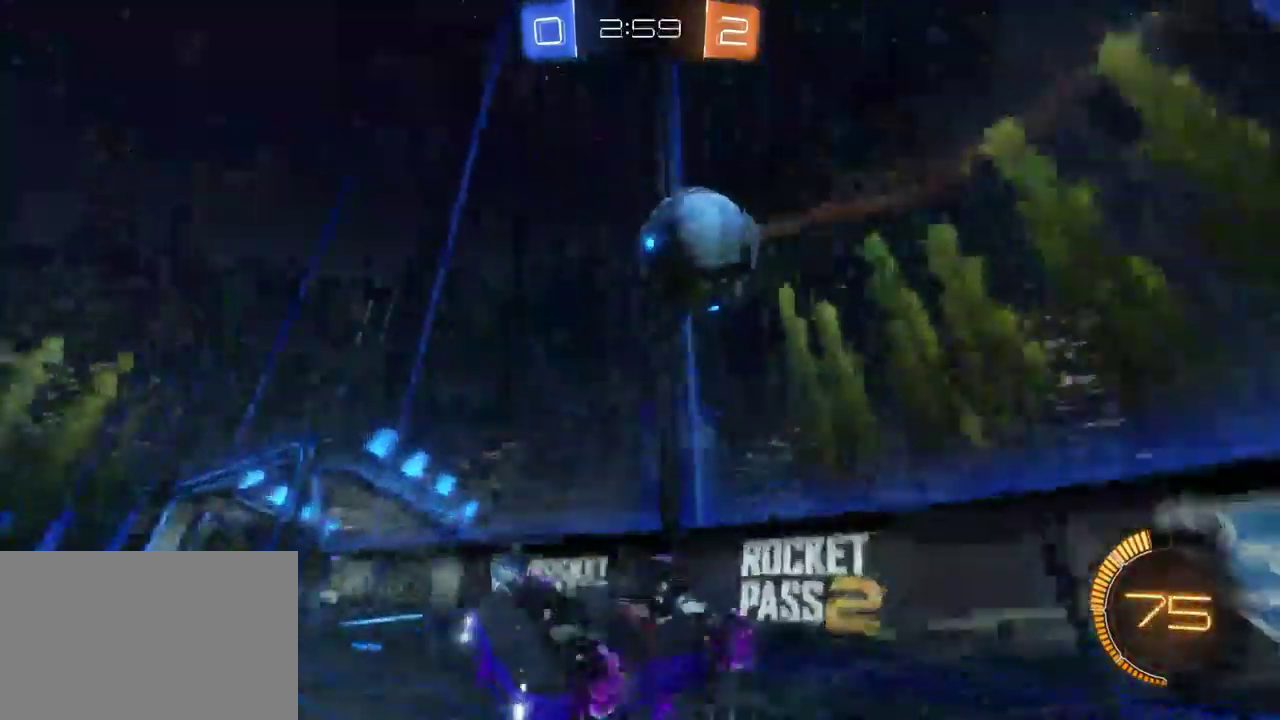
{"buttons": ["R2"], "left_stick": "down-right", "right_stick": "center", "events": [[50, "left_stick", "down-right"], [167, "SQUARE", "down"], [333, "SQUARE", "up"]]}
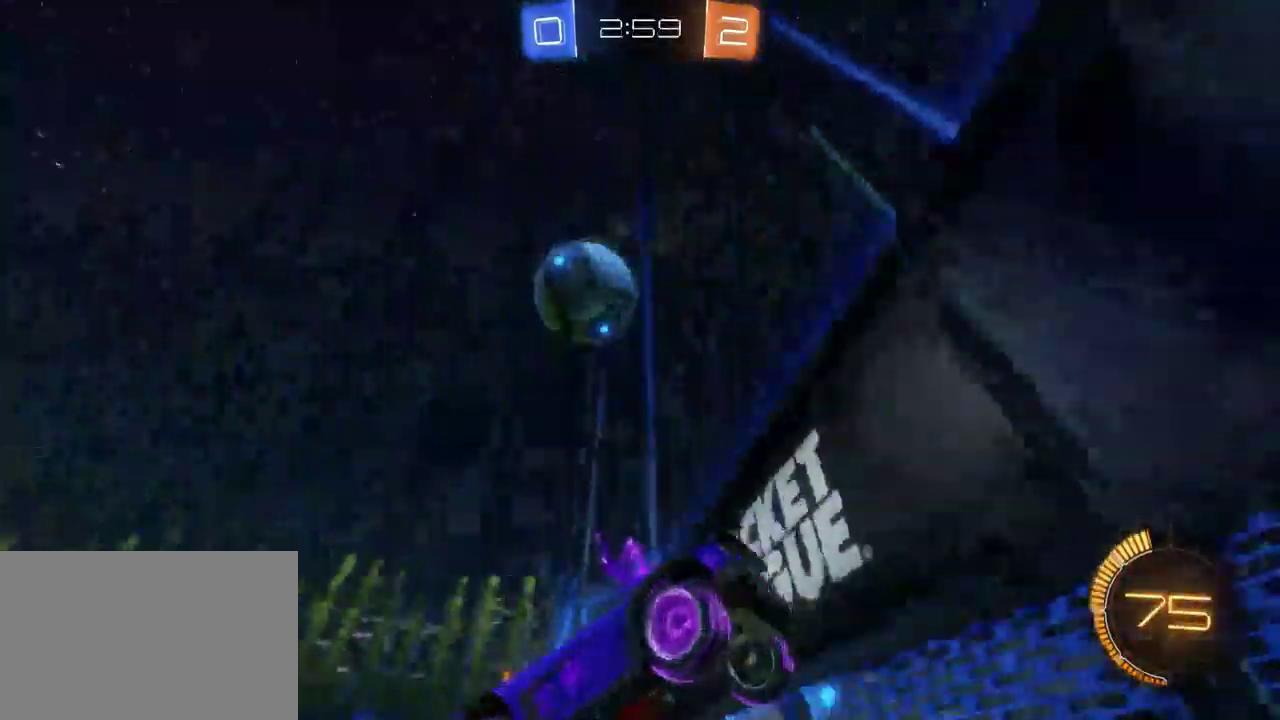
{"buttons": ["R2"], "left_stick": "down-right", "right_stick": "center", "events": []}
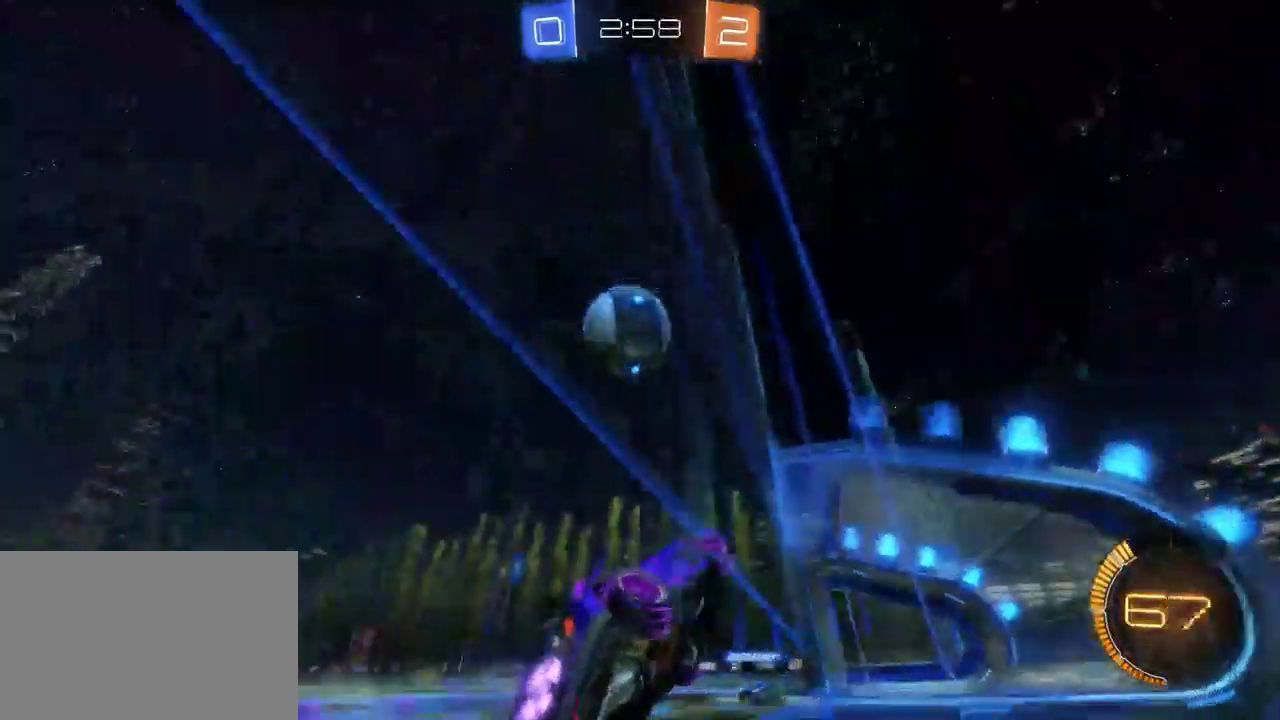
{"buttons": ["R2"], "left_stick": "left", "right_stick": "center", "events": [[117, "left_stick", "center"], [167, "left_stick", "left"]]}
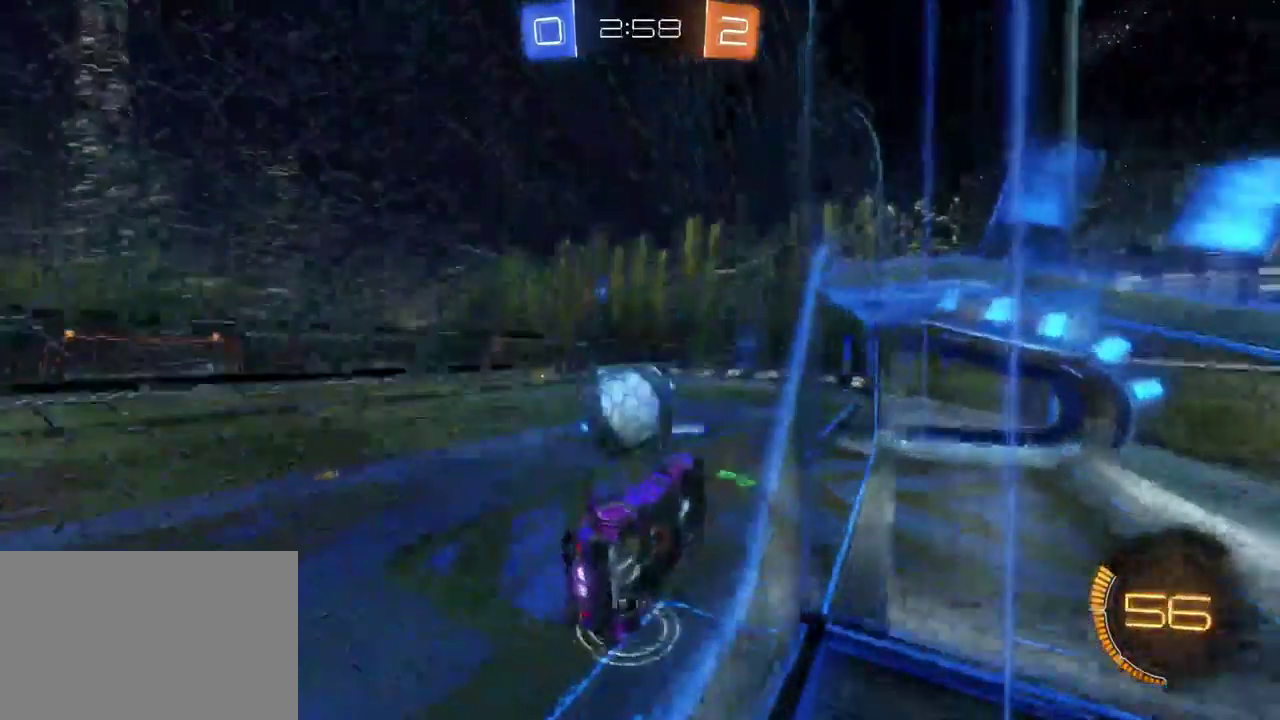
{"buttons": ["SQUARE", "R2"], "left_stick": "down-left", "right_stick": "center", "events": [[283, "left_stick", "down-left"], [467, "SQUARE", "down"]]}
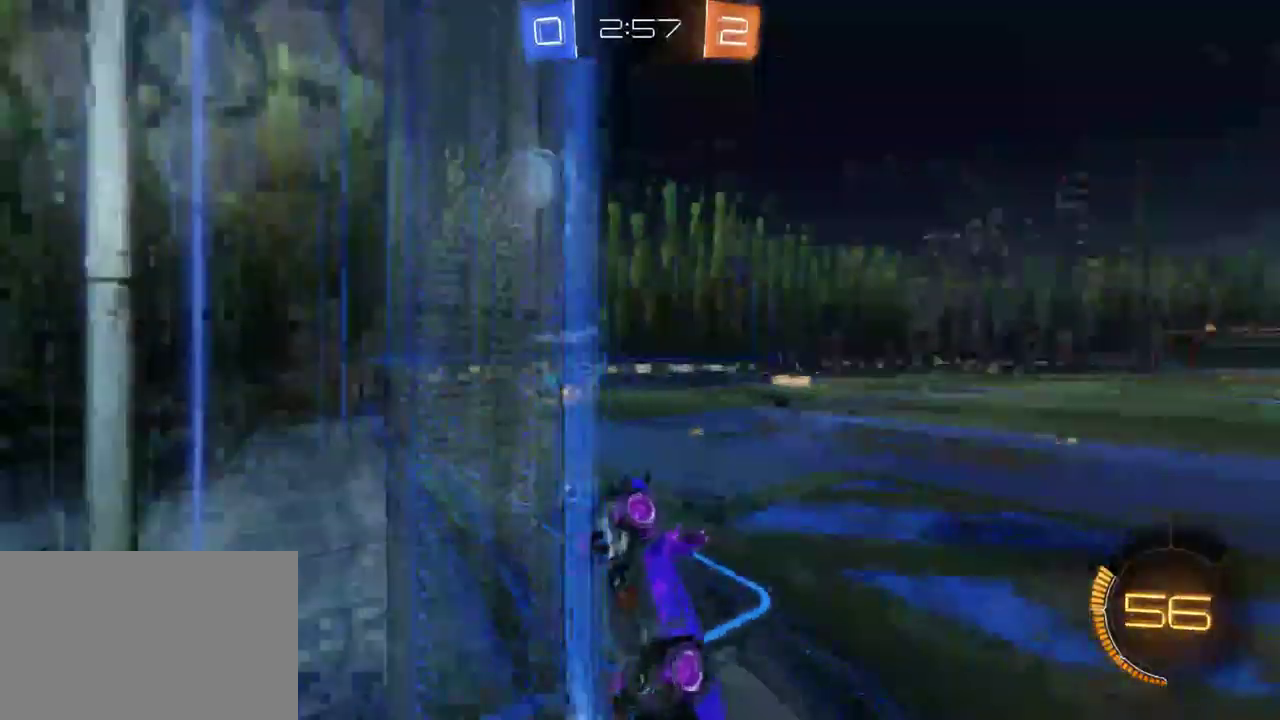
{"buttons": ["R2"], "left_stick": "center", "right_stick": "center", "events": [[250, "SQUARE", "up"], [467, "left_stick", "center"]]}
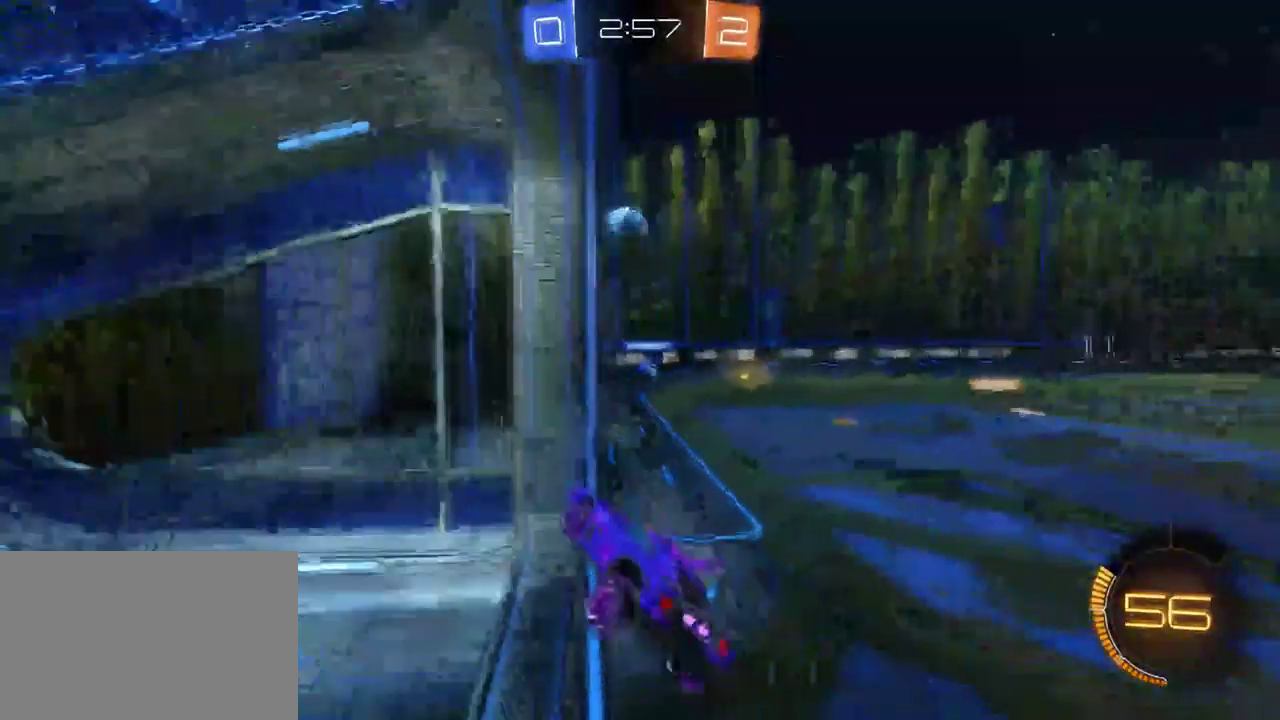
{"buttons": ["R2"], "left_stick": "up-right", "right_stick": "center", "events": [[117, "left_stick", "right"], [217, "left_stick", "up-right"]]}
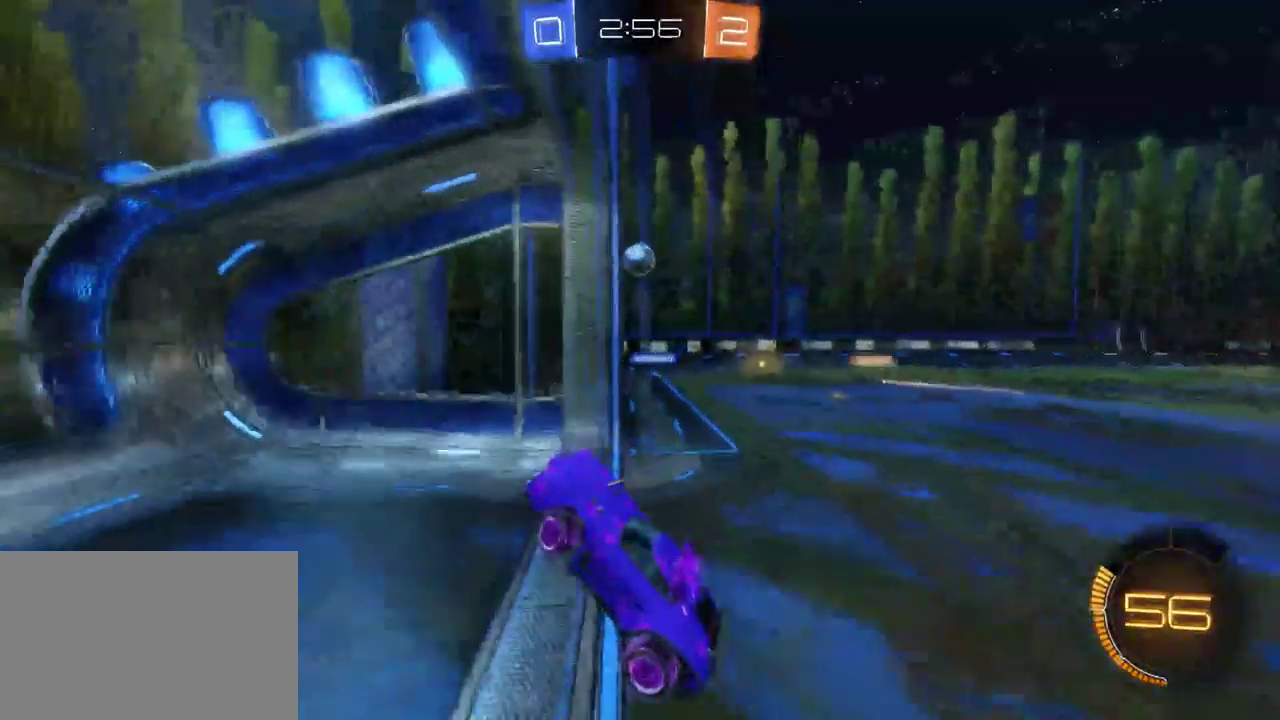
{"buttons": ["R2"], "left_stick": "right", "right_stick": "center", "events": [[83, "left_stick", "right"]]}